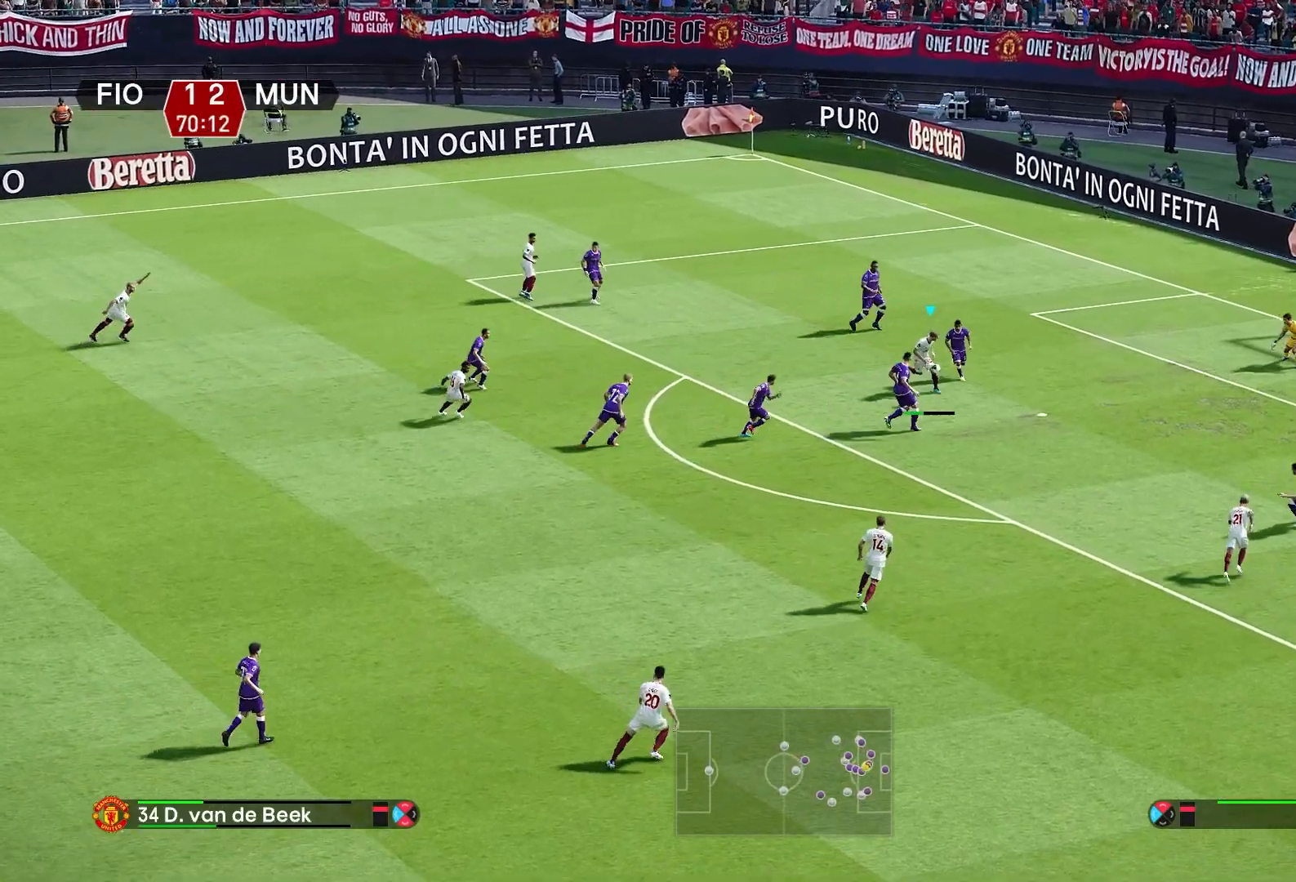
Gameplay with a controller (PlayStation layout); each line is a JSON object with the inputs held at the frame after it. "events" lists button and stick changes between this image and that frame as [ms after this image, input, new state], when the widget could be followed in between.
{"buttons": [], "left_stick": "center", "right_stick": "center", "events": []}
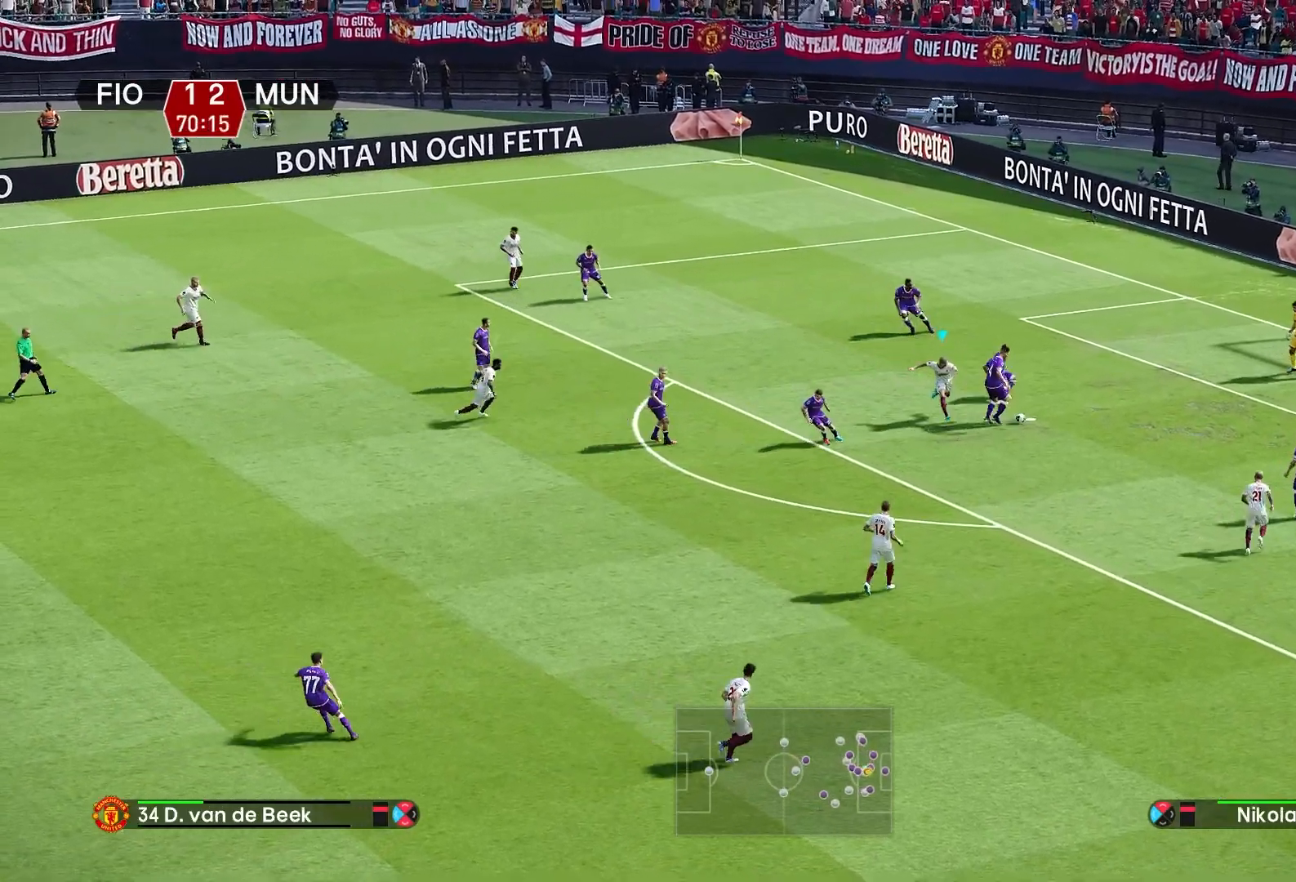
{"buttons": ["R1"], "left_stick": "up-right", "right_stick": "center", "events": [[117, "R1", "down"], [133, "left_stick", "down-right"], [233, "left_stick", "right"], [400, "left_stick", "up-right"]]}
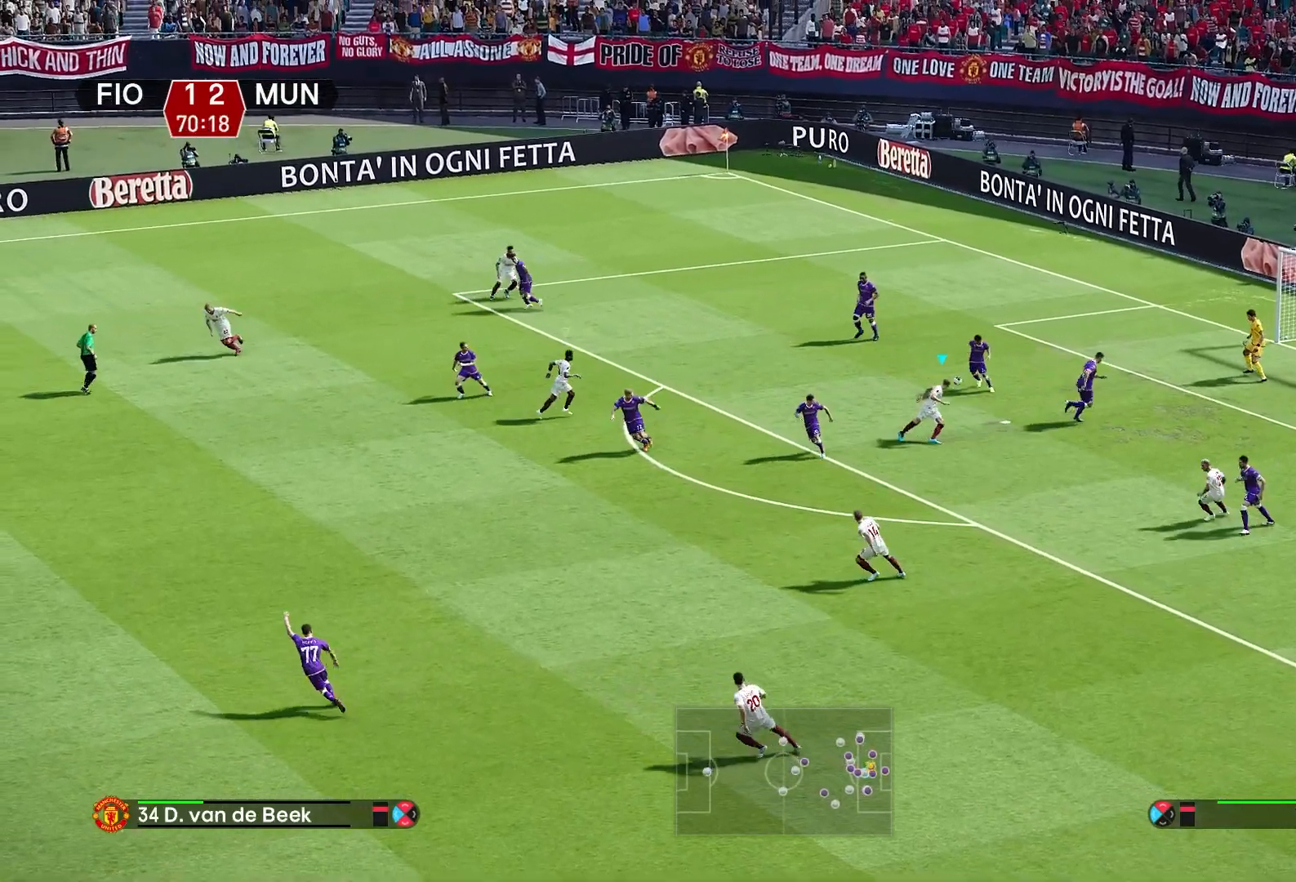
{"buttons": ["R1"], "left_stick": "up", "right_stick": "center", "events": [[83, "left_stick", "up"], [333, "L1", "down"], [350, "R1", "up"], [400, "R1", "down"], [483, "L1", "up"]]}
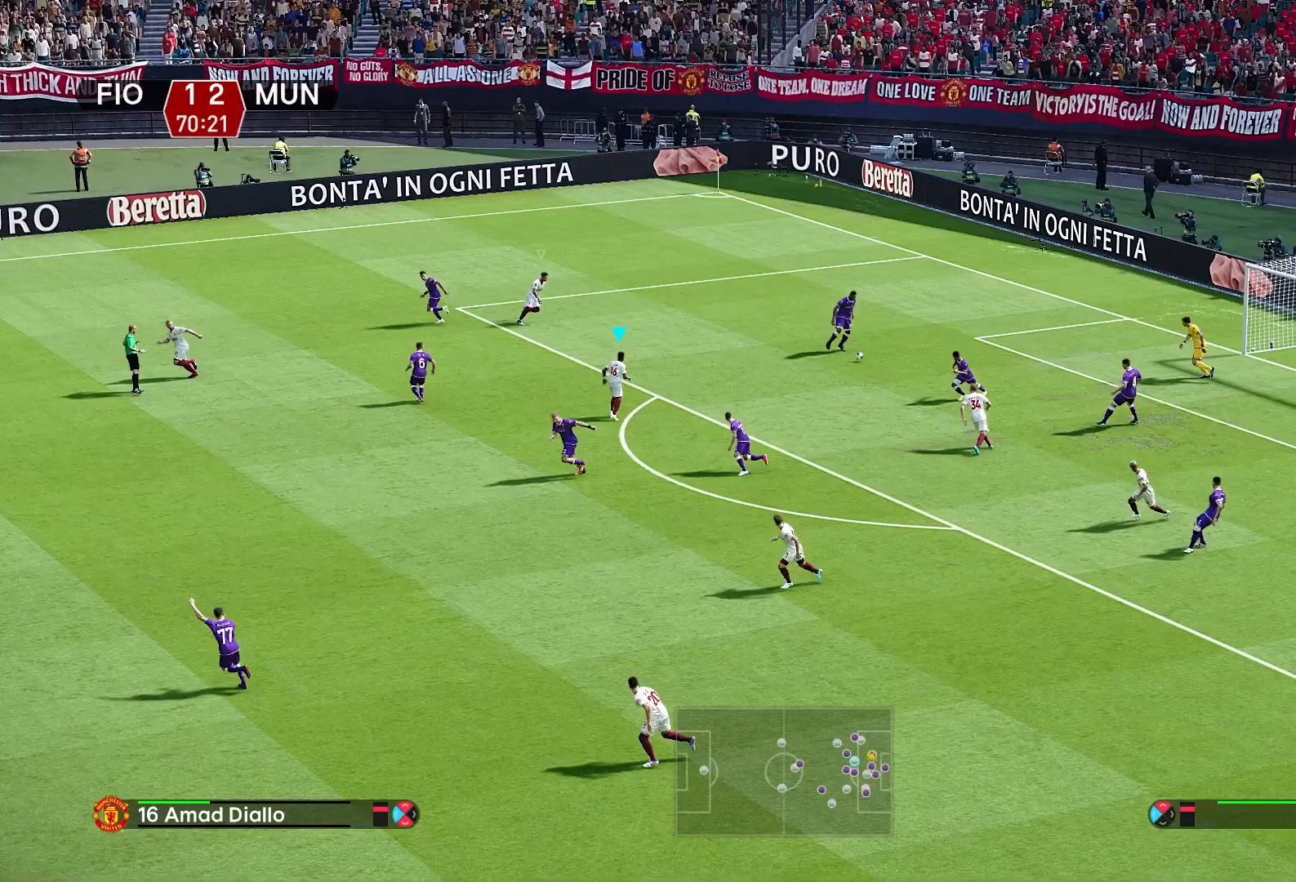
{"buttons": [], "left_stick": "up", "right_stick": "center", "events": [[200, "R1", "up"]]}
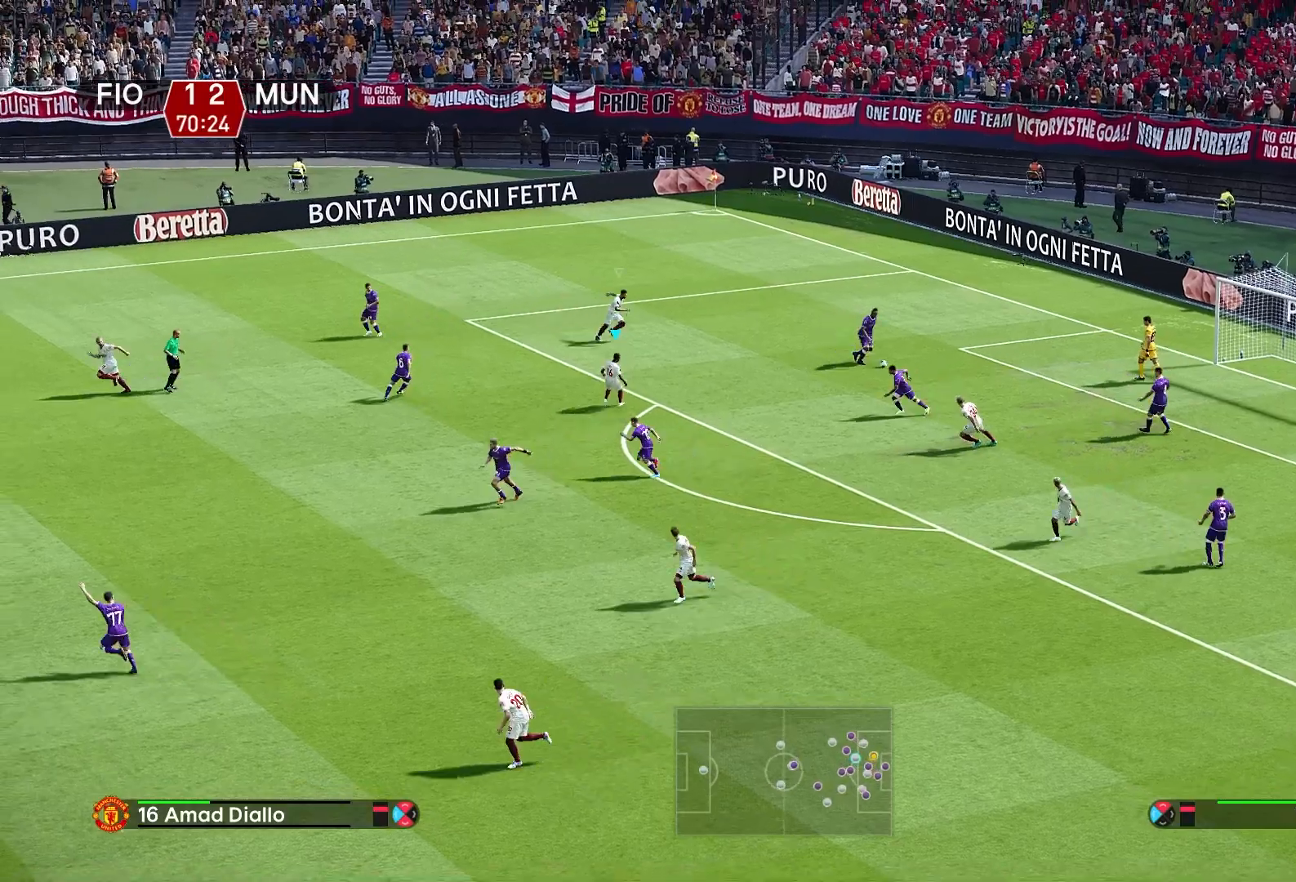
{"buttons": [], "left_stick": "right", "right_stick": "center", "events": [[17, "left_stick", "up-right"], [233, "left_stick", "right"]]}
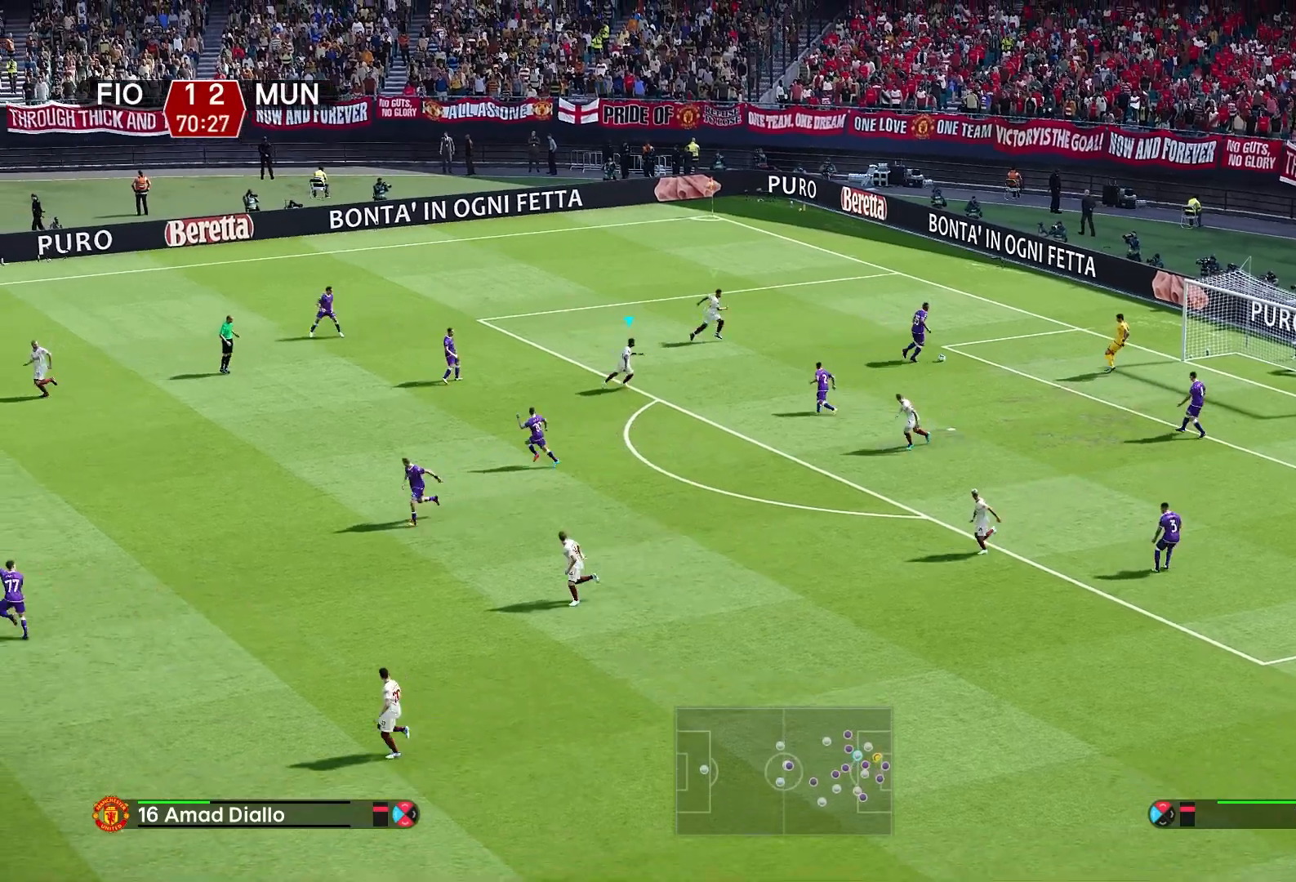
{"buttons": ["SQUARE"], "left_stick": "down-right", "right_stick": "center", "events": [[83, "left_stick", "down-right"], [400, "SQUARE", "down"]]}
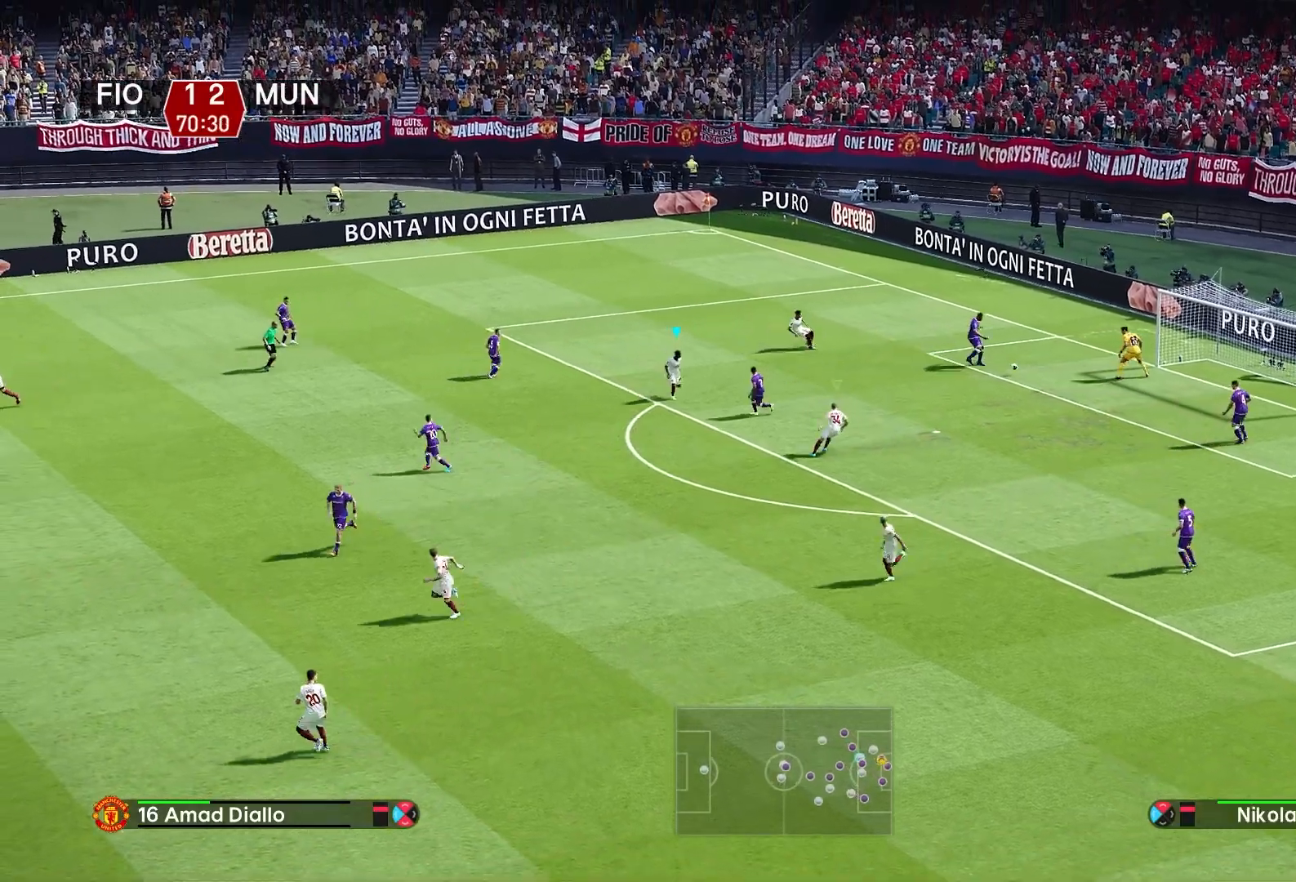
{"buttons": [], "left_stick": "down-right", "right_stick": "down-right", "events": [[17, "SQUARE", "up"], [100, "L1", "down"], [200, "L1", "up"], [500, "right_stick", "down-right"]]}
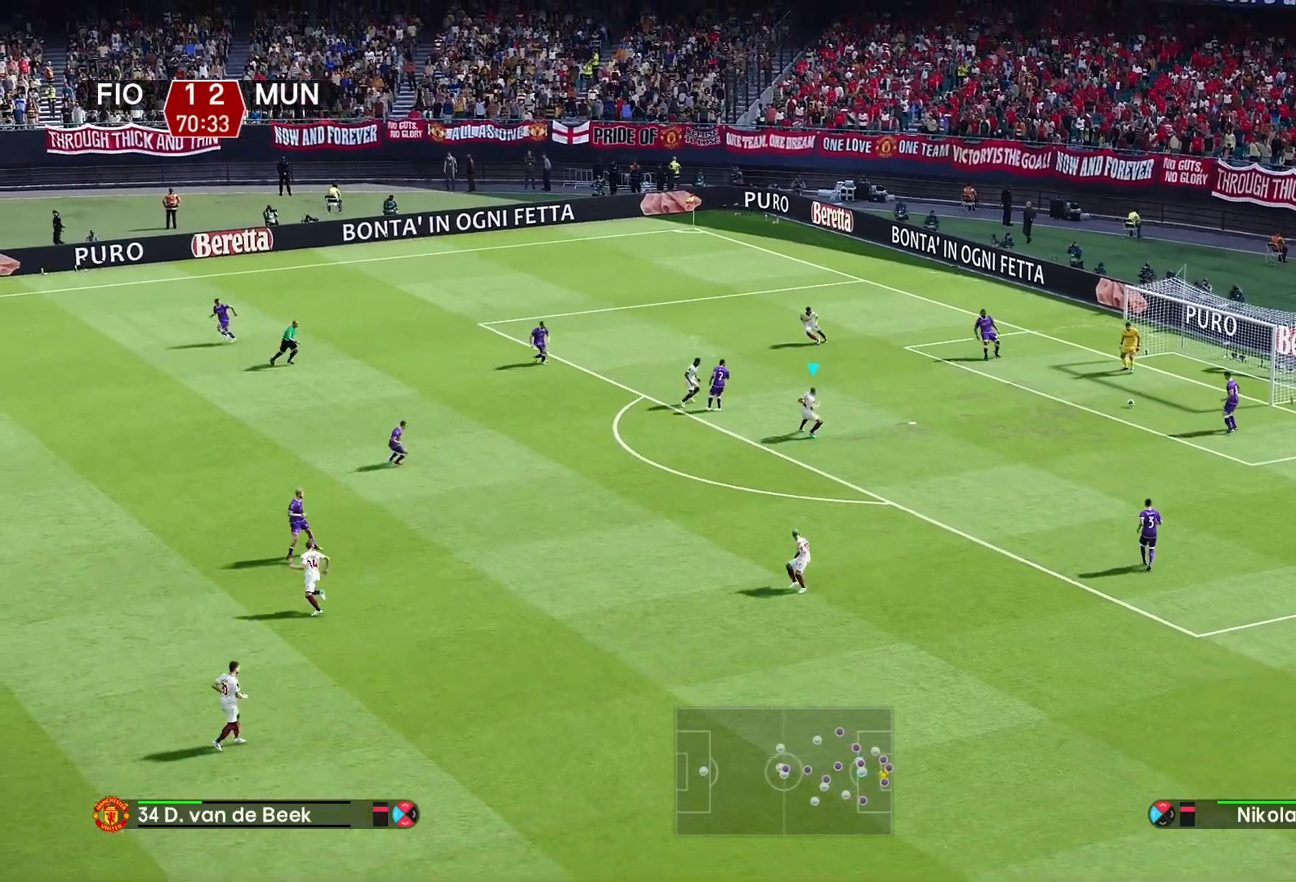
{"buttons": ["CIRCLE"], "left_stick": "right", "right_stick": "center", "events": [[83, "right_stick", "center"], [100, "left_stick", "right"], [333, "CIRCLE", "down"]]}
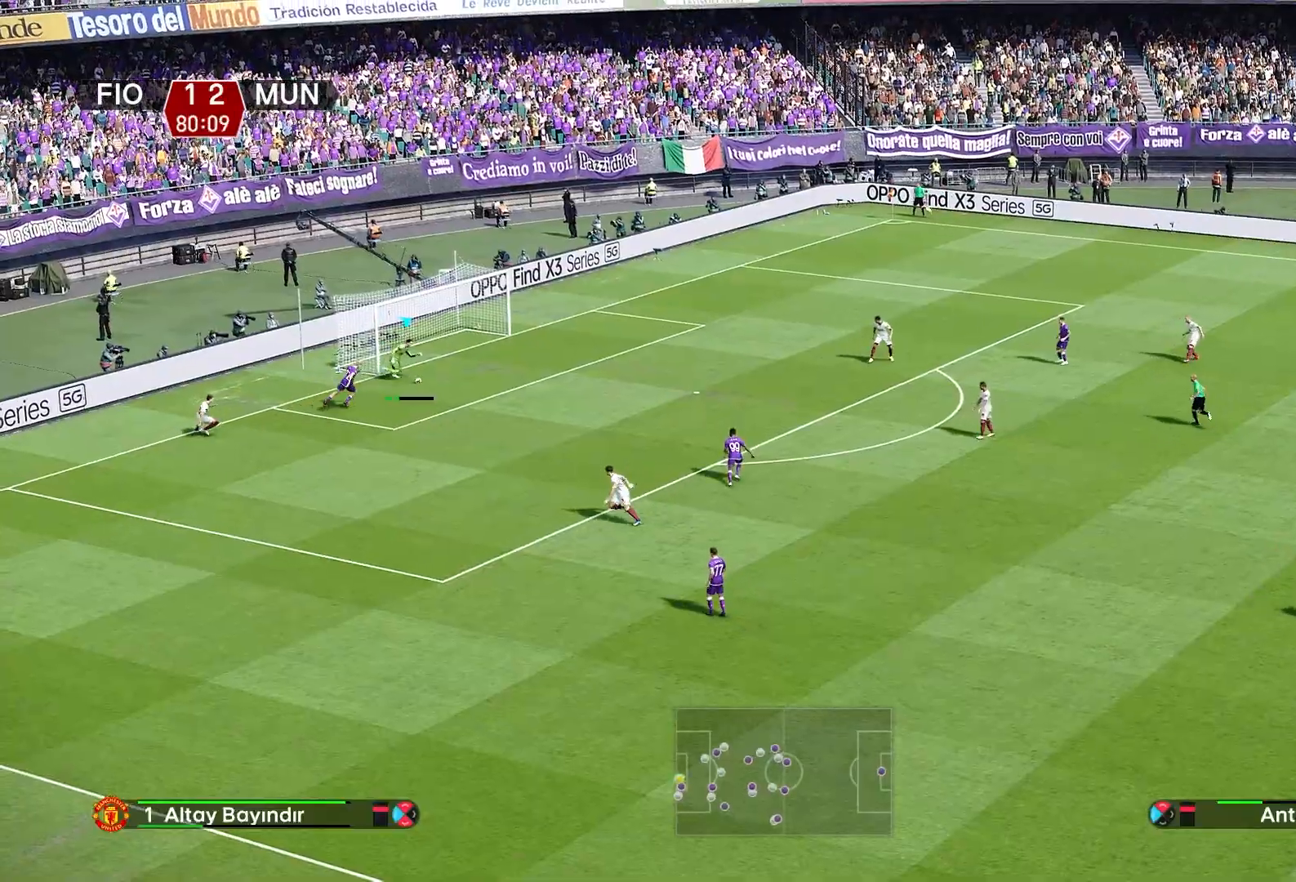
{"buttons": [], "left_stick": "center", "right_stick": "center", "events": [[33, "CIRCLE", "up"], [150, "left_stick", "center"]]}
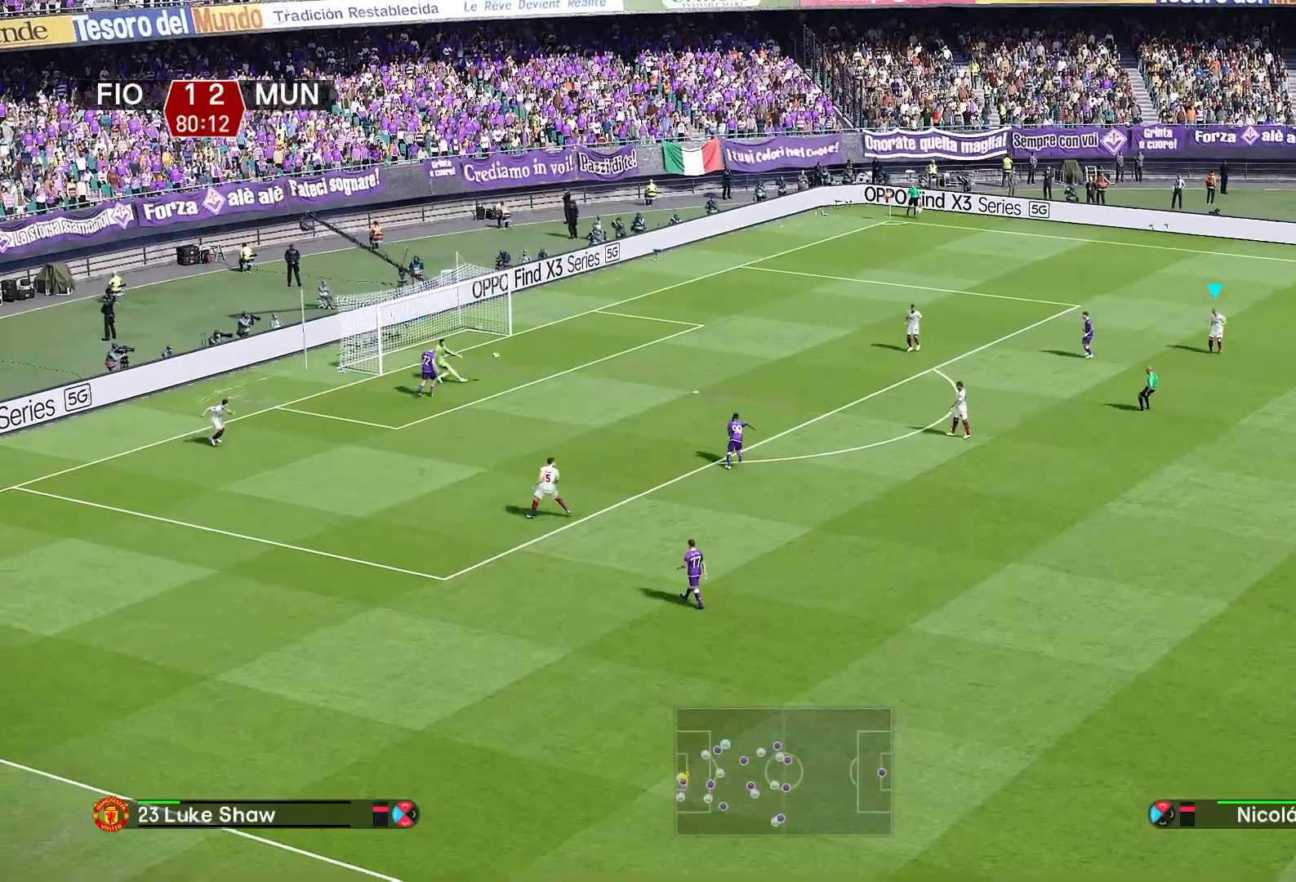
{"buttons": [], "left_stick": "center", "right_stick": "center", "events": []}
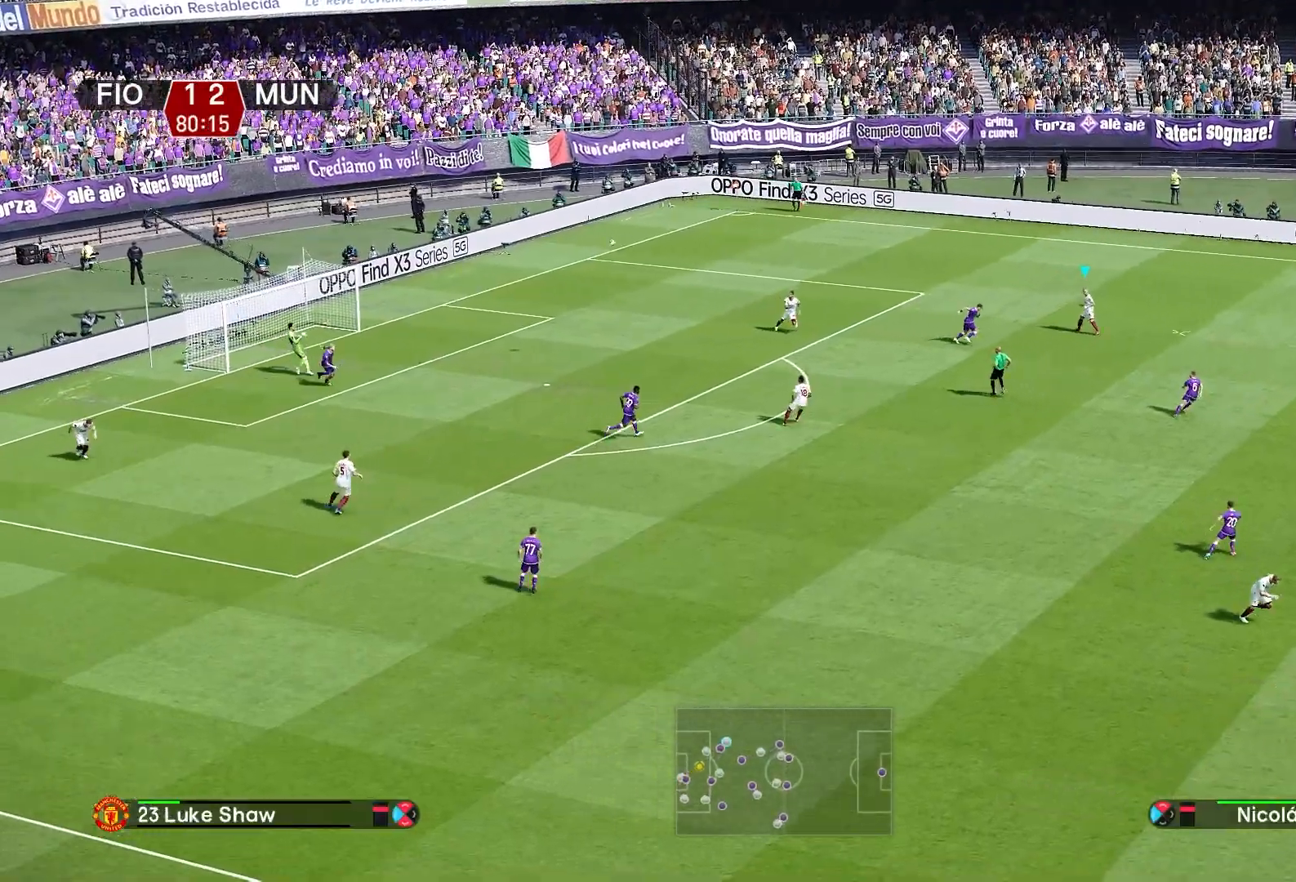
{"buttons": [], "left_stick": "center", "right_stick": "center", "events": []}
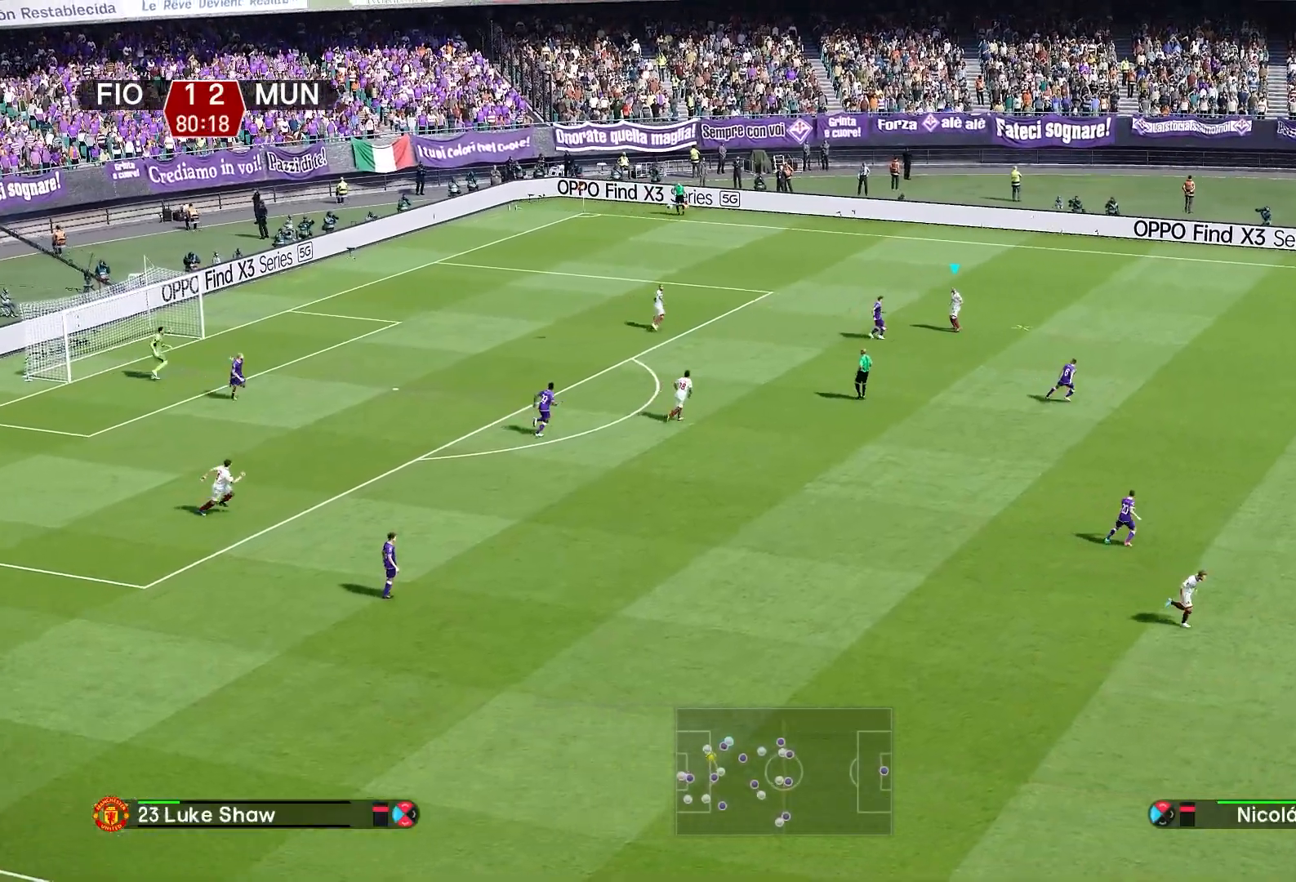
{"buttons": [], "left_stick": "down", "right_stick": "center", "events": [[17, "left_stick", "right"], [500, "left_stick", "down"]]}
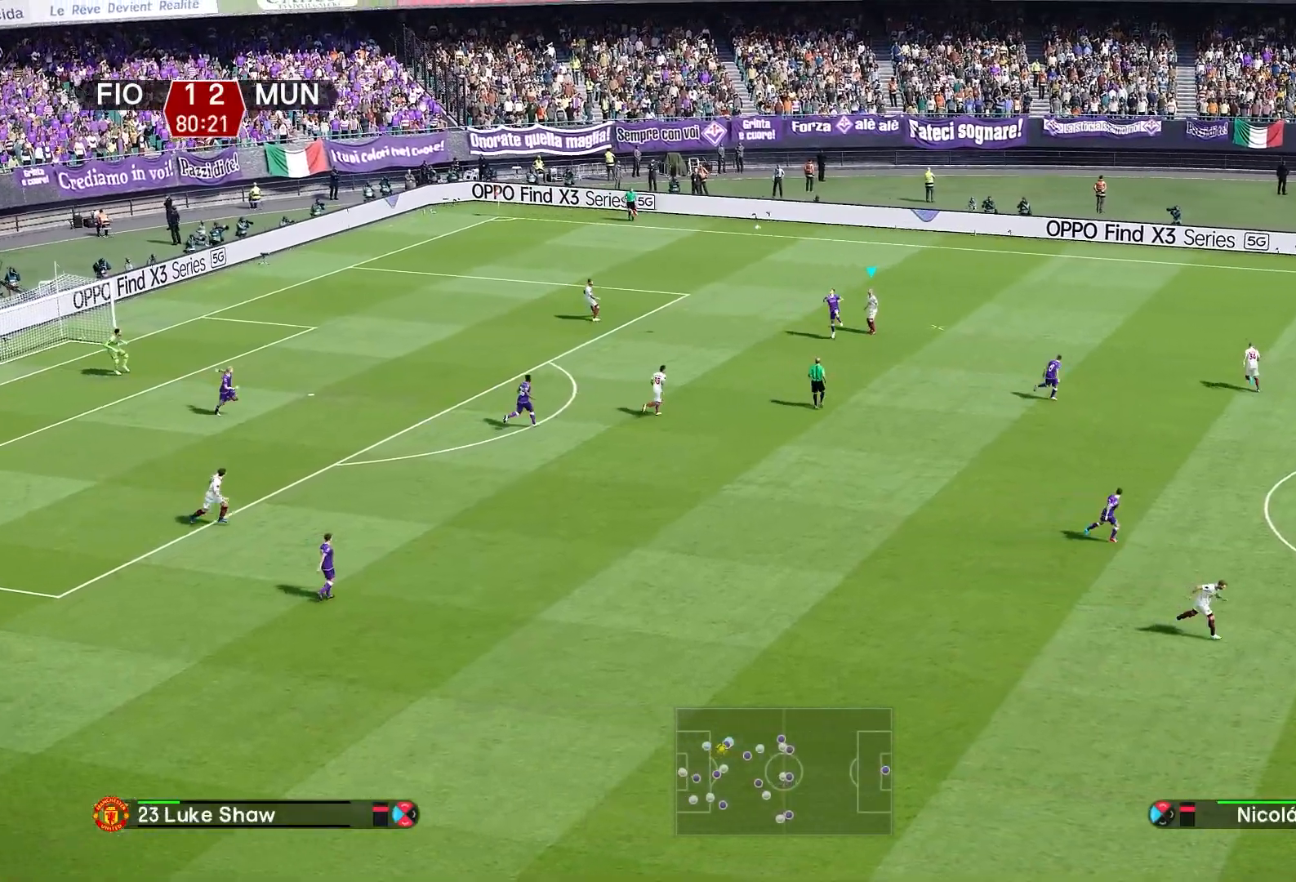
{"buttons": [], "left_stick": "left", "right_stick": "center", "events": [[33, "left_stick", "down-left"], [500, "left_stick", "left"]]}
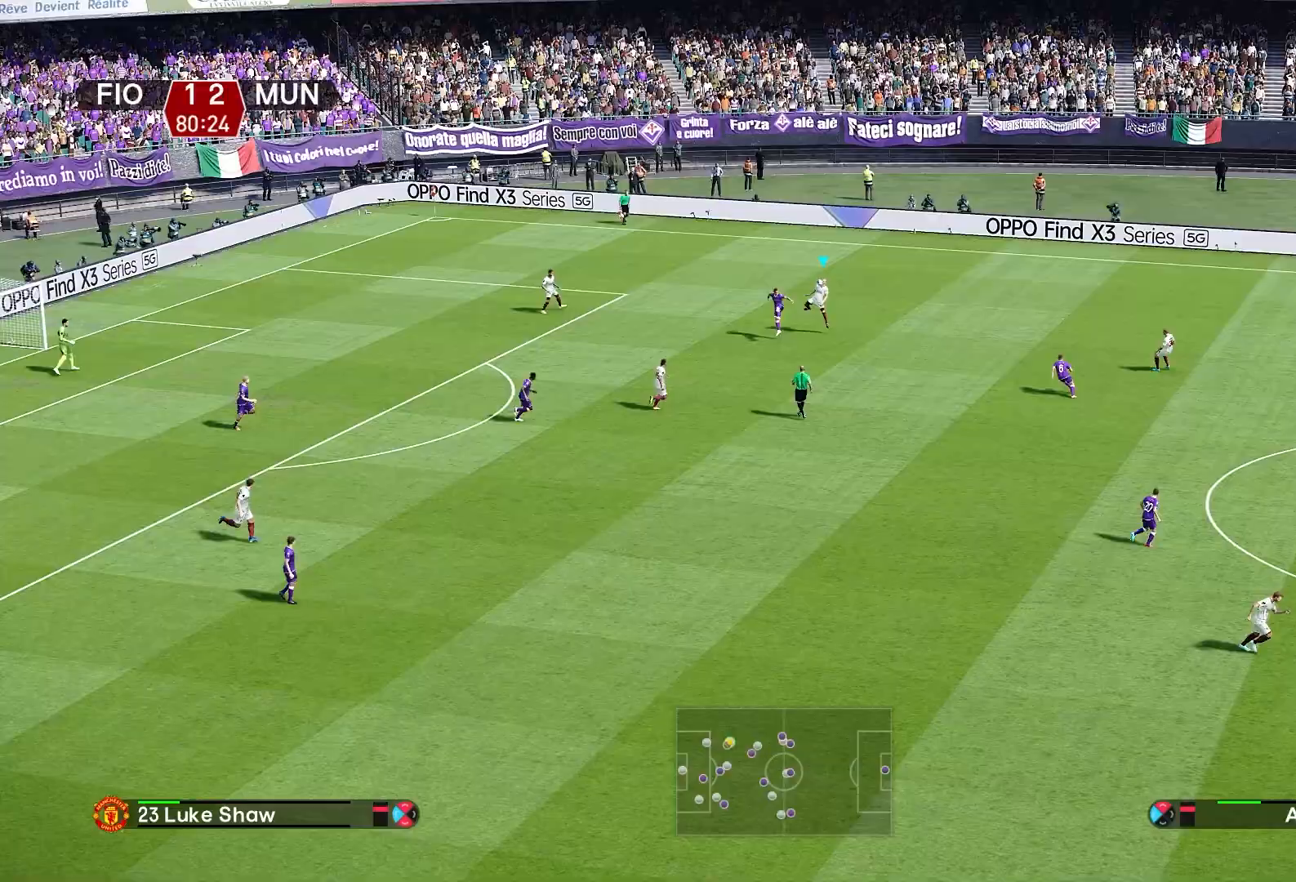
{"buttons": [], "left_stick": "down", "right_stick": "center", "events": [[133, "left_stick", "down-left"], [233, "left_stick", "down"], [350, "CROSS", "down"], [400, "CROSS", "up"]]}
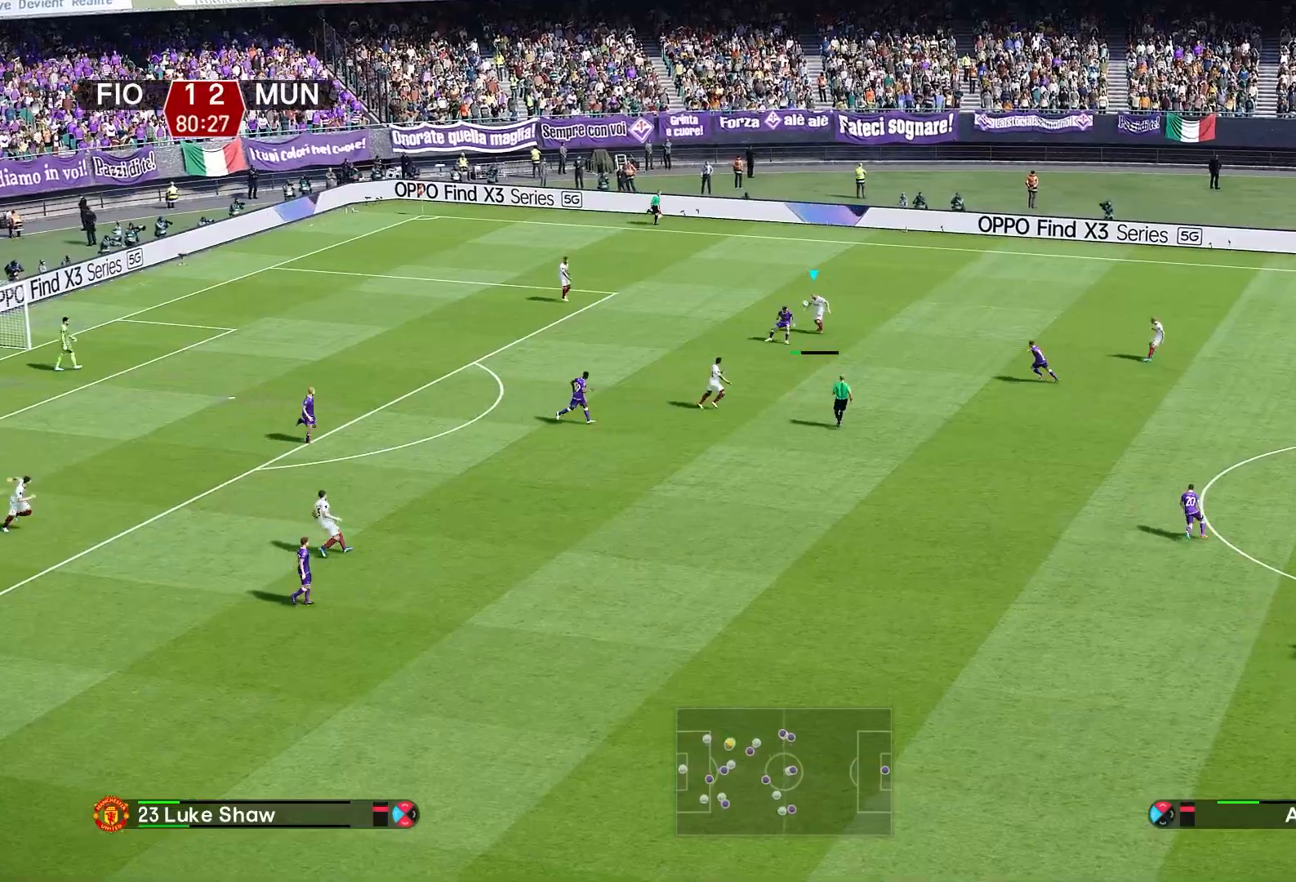
{"buttons": [], "left_stick": "down", "right_stick": "center", "events": []}
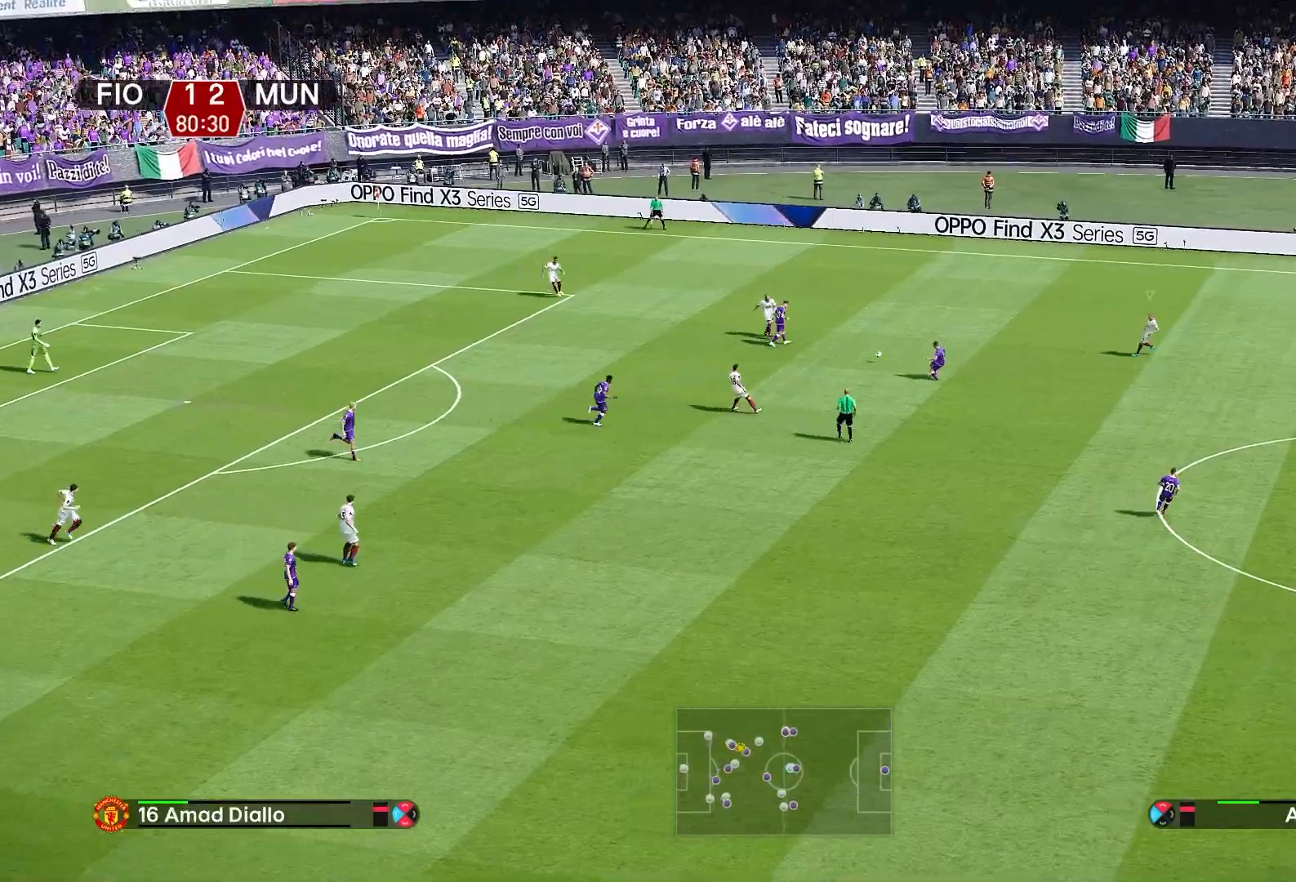
{"buttons": ["L1"], "left_stick": "up", "right_stick": "center", "events": [[50, "left_stick", "center"], [400, "L1", "down"], [450, "left_stick", "up"]]}
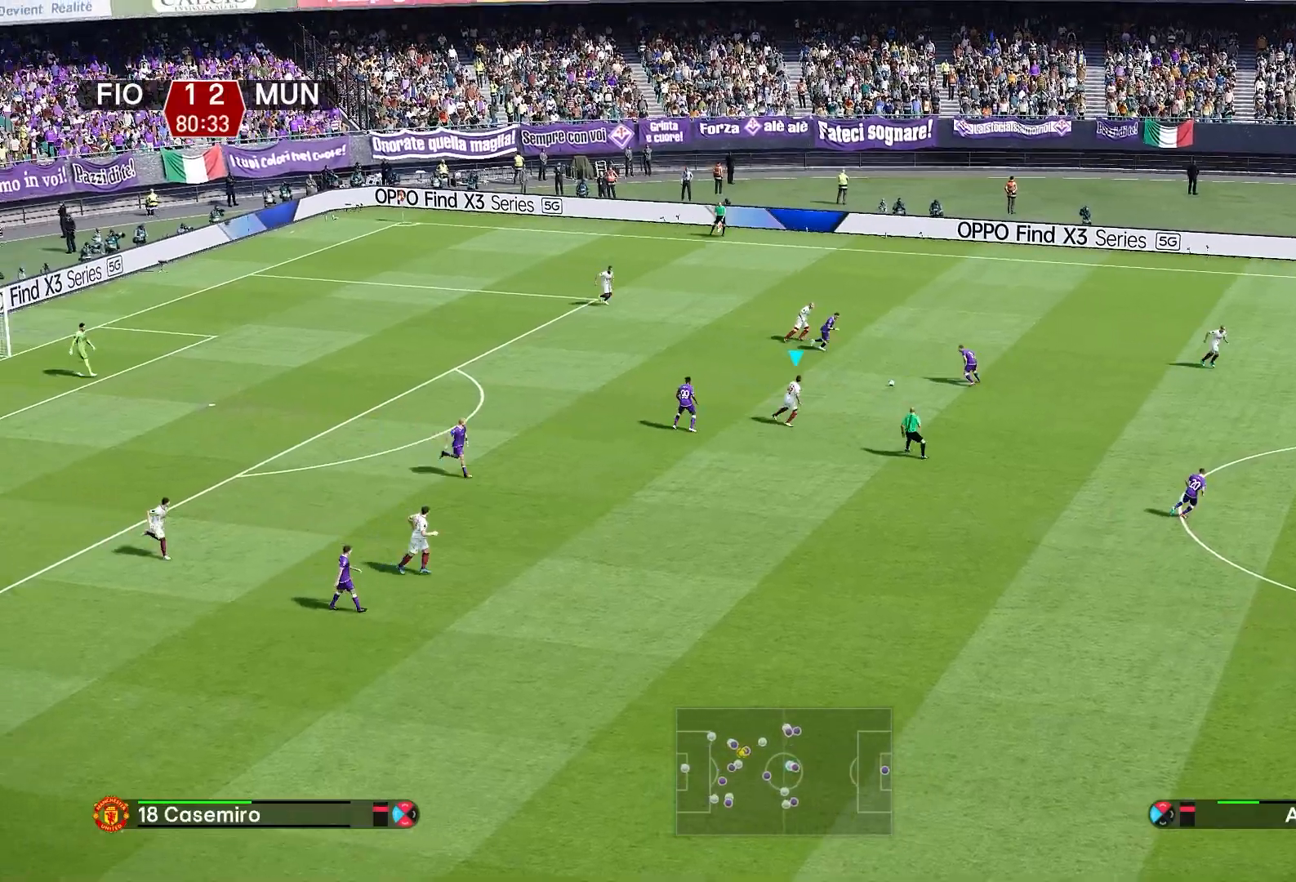
{"buttons": [], "left_stick": "up-left", "right_stick": "center", "events": [[50, "L1", "up"], [283, "CROSS", "down"], [367, "CROSS", "up"], [500, "left_stick", "up-left"]]}
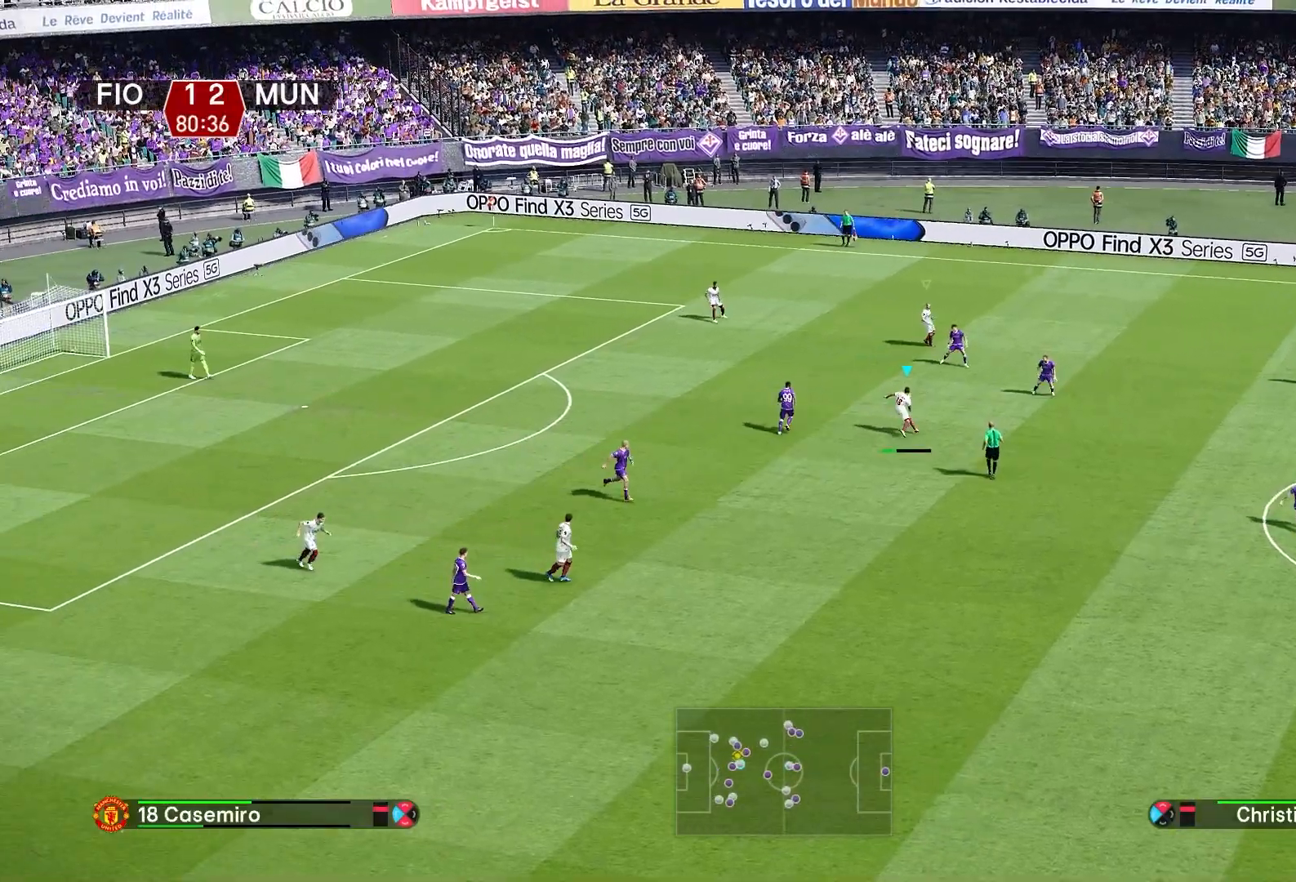
{"buttons": [], "left_stick": "up-left", "right_stick": "center", "events": []}
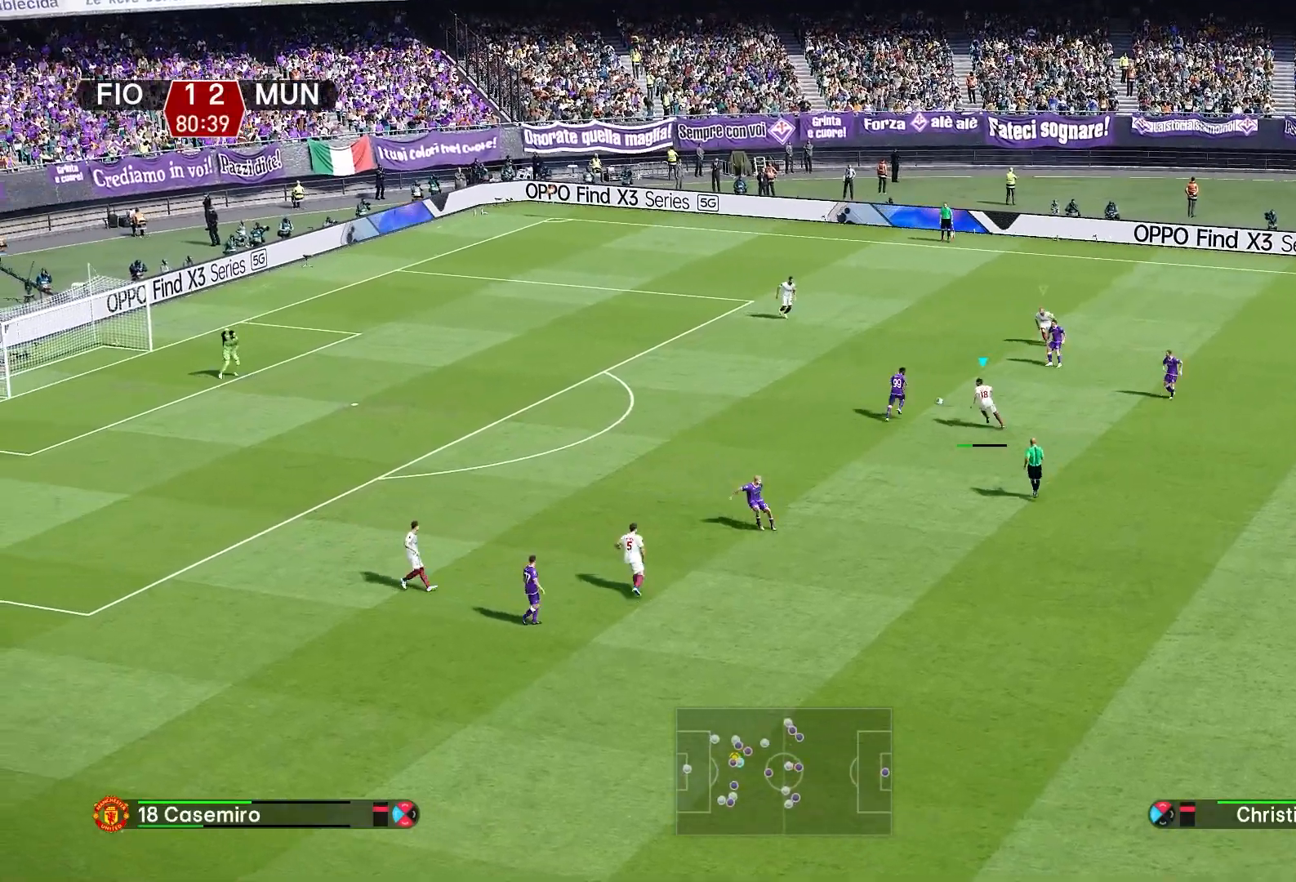
{"buttons": ["R1"], "left_stick": "up-left", "right_stick": "center", "events": [[183, "R1", "down"]]}
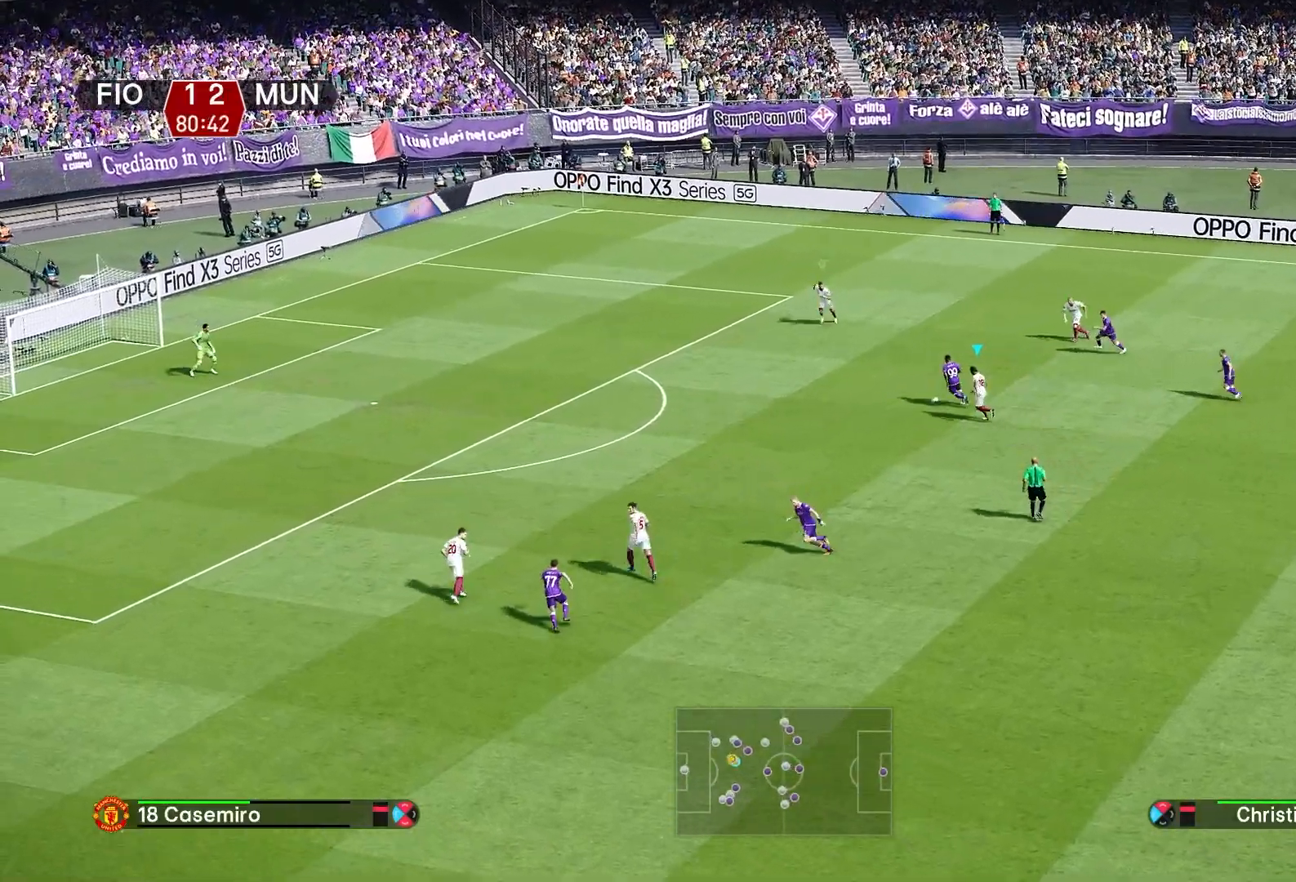
{"buttons": ["CROSS", "R1", "R2"], "left_stick": "up-left", "right_stick": "center", "events": [[100, "R2", "down"], [183, "CROSS", "down"]]}
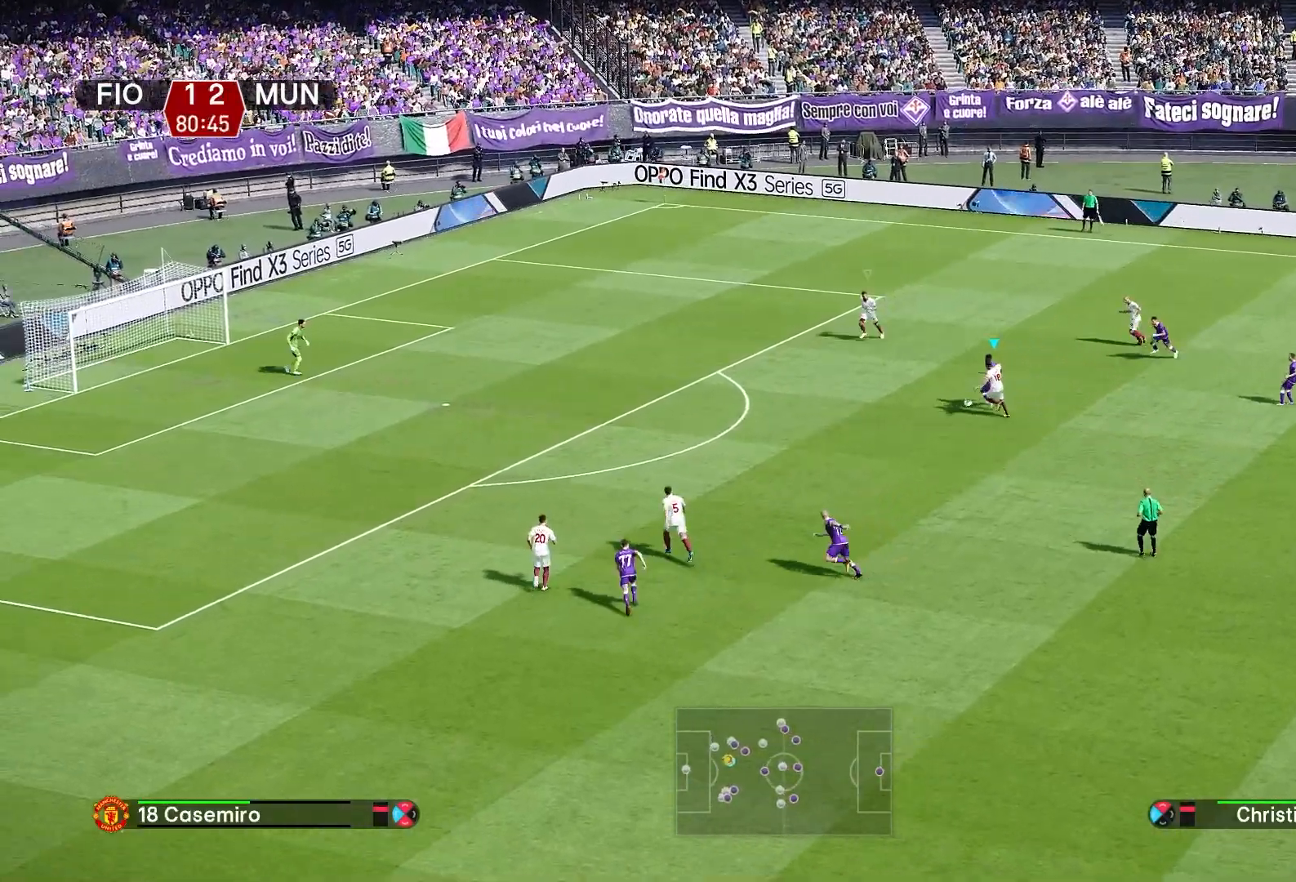
{"buttons": ["CROSS", "R1", "R2"], "left_stick": "up-left", "right_stick": "center", "events": []}
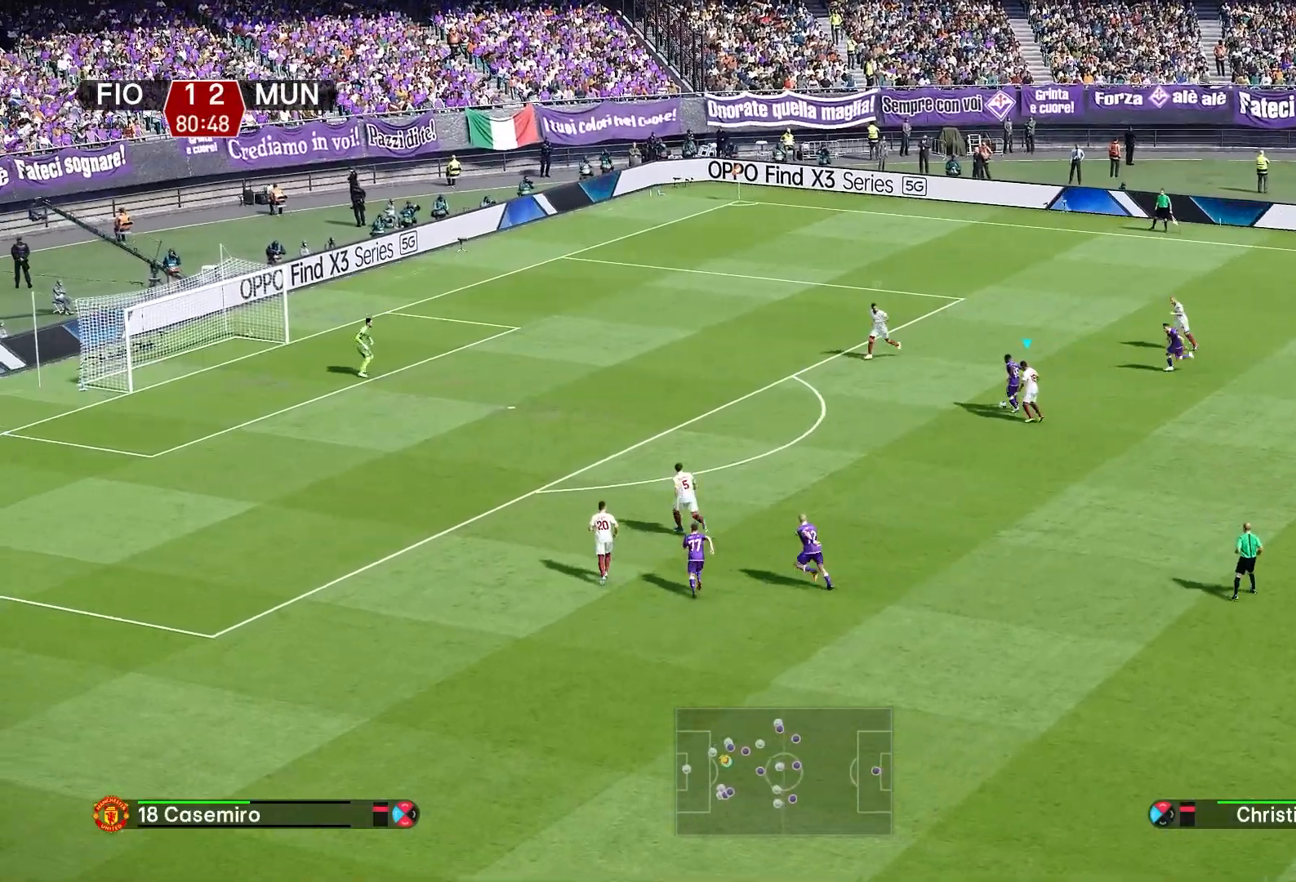
{"buttons": ["CROSS", "R1"], "left_stick": "down-left", "right_stick": "center", "events": [[67, "R2", "up"], [133, "left_stick", "down-left"], [233, "L1", "down"], [400, "L1", "up"]]}
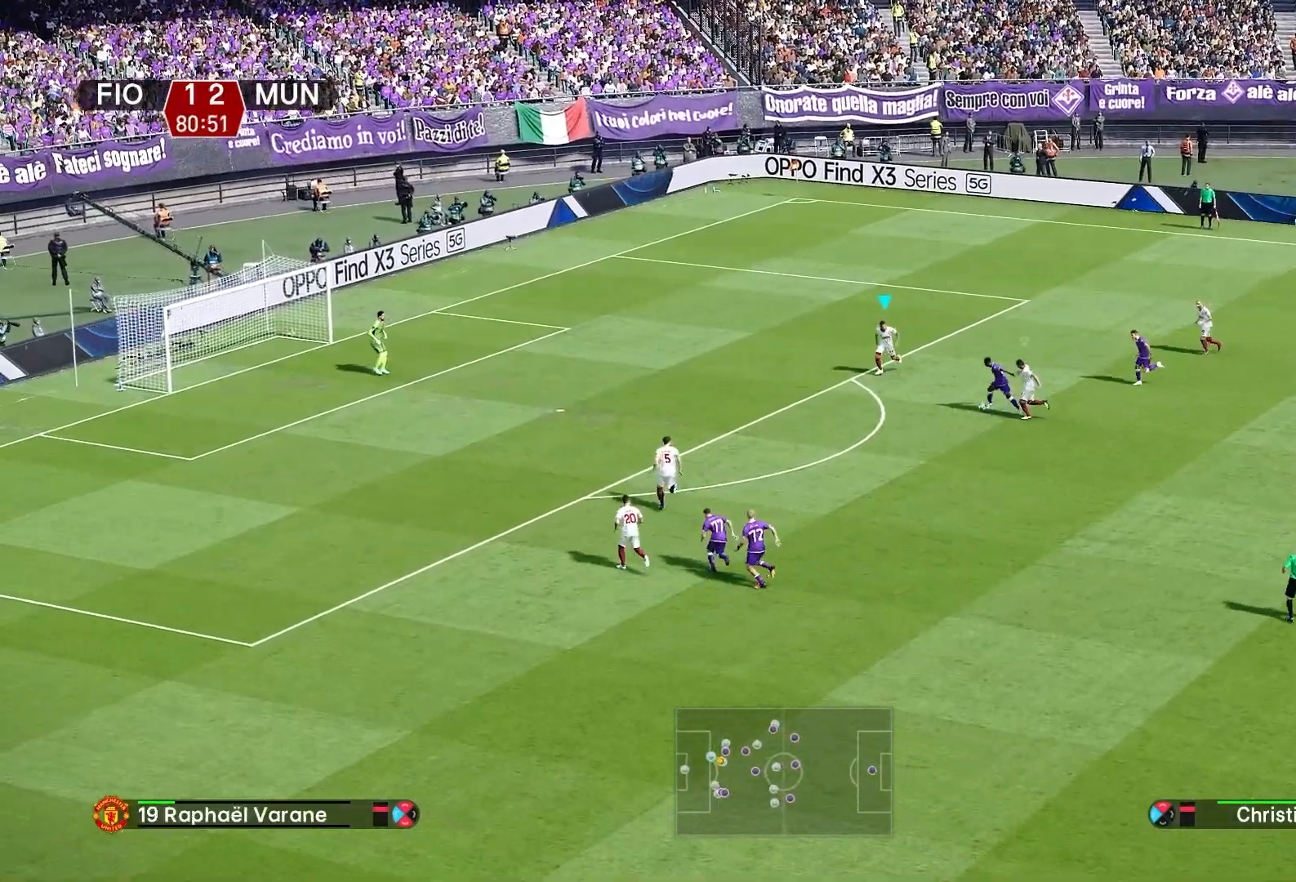
{"buttons": ["R1"], "left_stick": "down", "right_stick": "center", "events": [[83, "CROSS", "up"], [500, "left_stick", "down"]]}
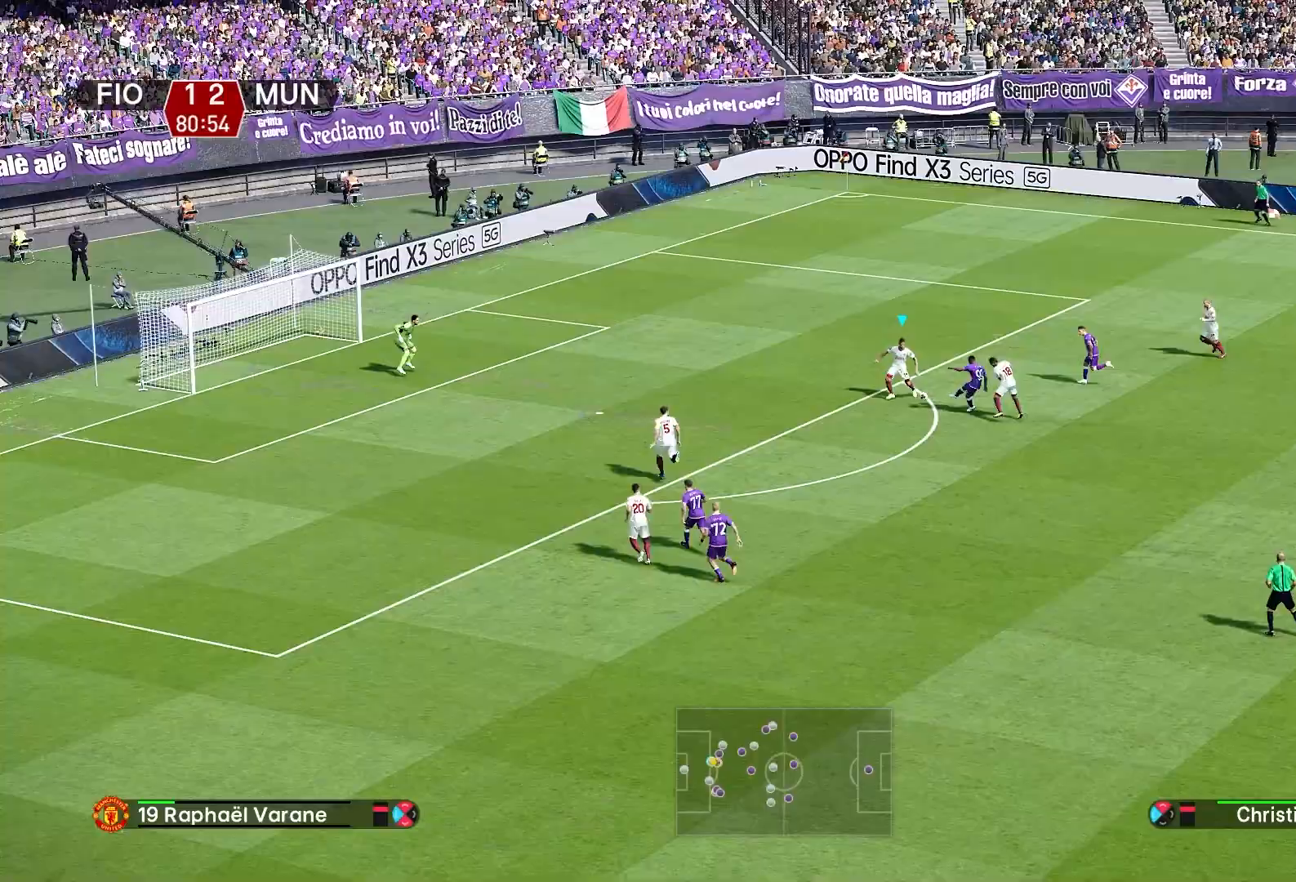
{"buttons": [], "left_stick": "down", "right_stick": "center", "events": [[100, "CROSS", "down"], [317, "CROSS", "up"], [350, "R1", "up"]]}